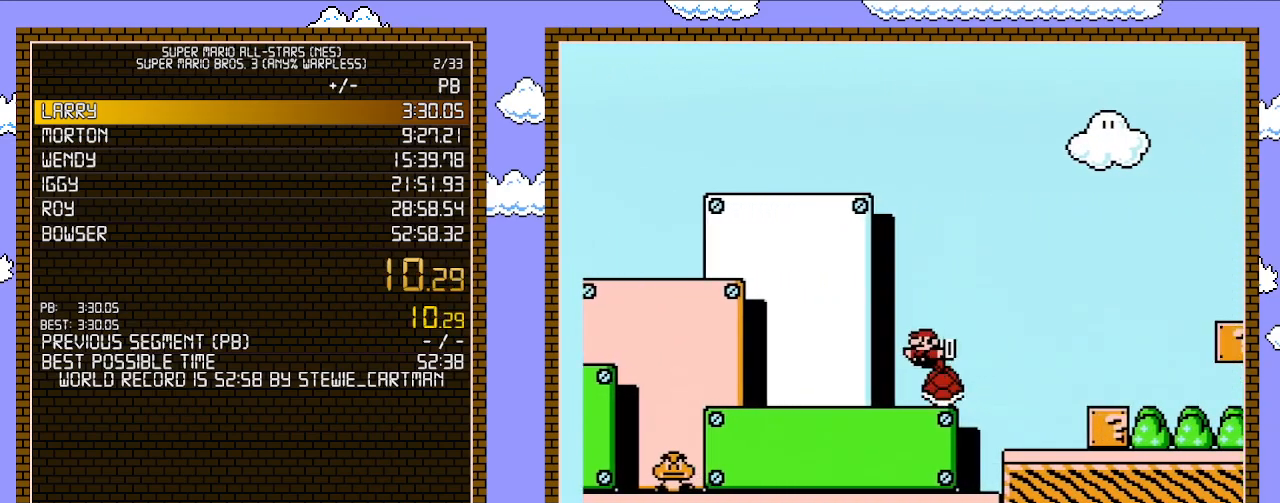
Gameplay with a controller (Nintendo layout); each line is a JSON object with the inputs held at the frame after it. "events" lists button and stick changes between this image and that frame as [ms after this image, input, new state], when the widget could be followed in between. Not read: L3 R3.
{"buttons": ["B", "DPAD_RIGHT"], "events": [[217, "DPAD_LEFT", "up"], [217, "DPAD_RIGHT", "down"]]}
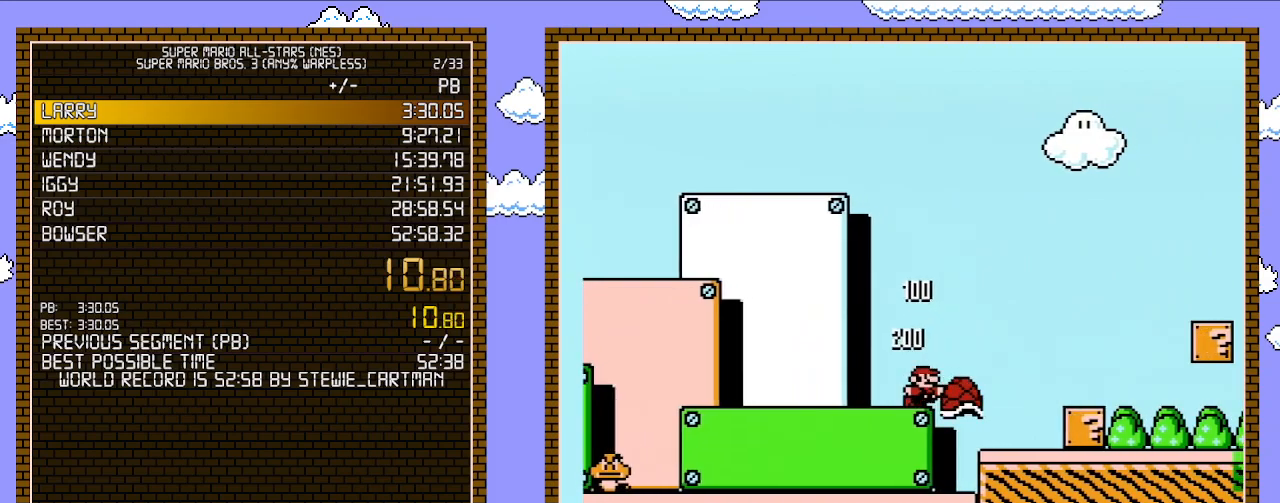
{"buttons": ["B", "DPAD_RIGHT"], "events": [[83, "A", "down"], [183, "A", "up"]]}
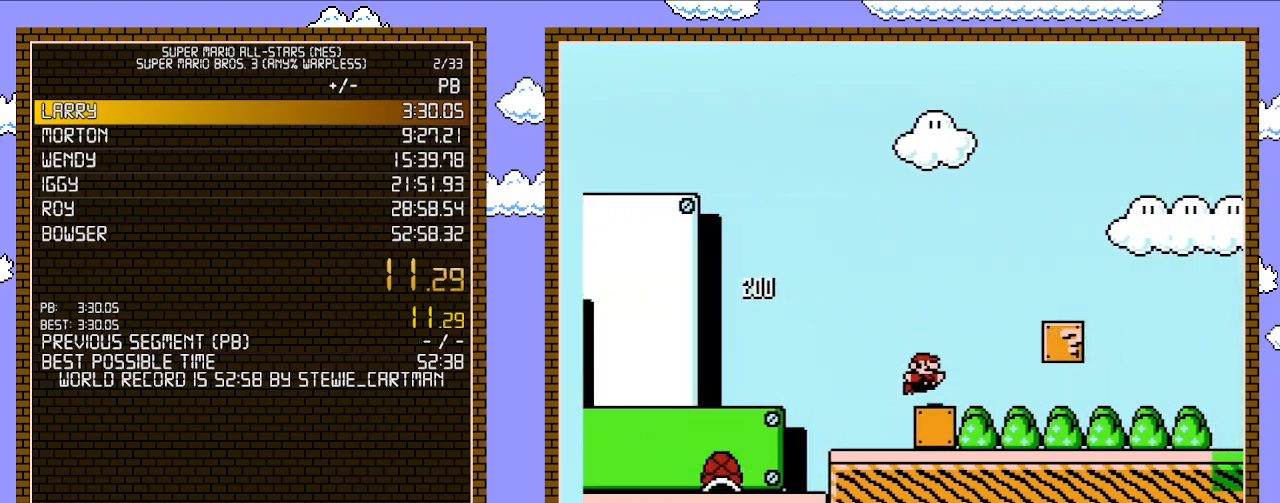
{"buttons": ["B", "DPAD_RIGHT"], "events": []}
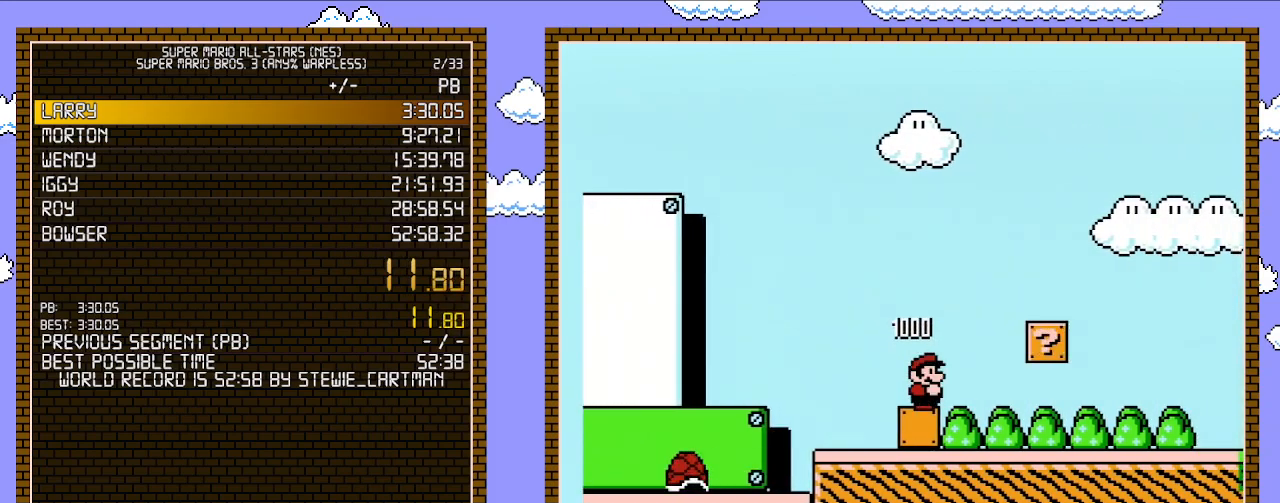
{"buttons": ["B", "DPAD_RIGHT"], "events": []}
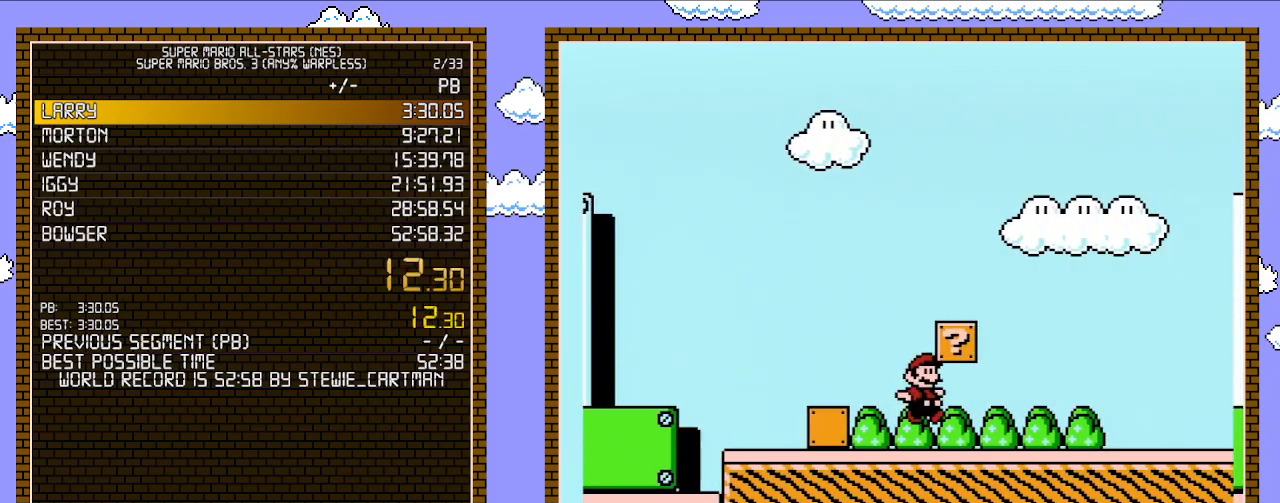
{"buttons": ["B", "DPAD_RIGHT"], "events": []}
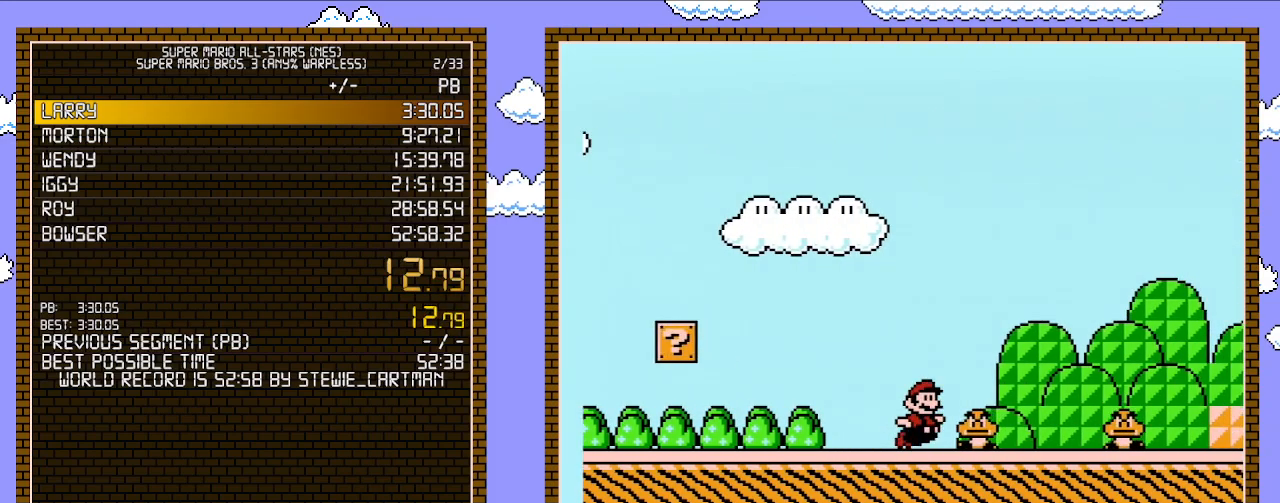
{"buttons": ["B", "DPAD_RIGHT"], "events": [[83, "A", "down"], [250, "A", "up"]]}
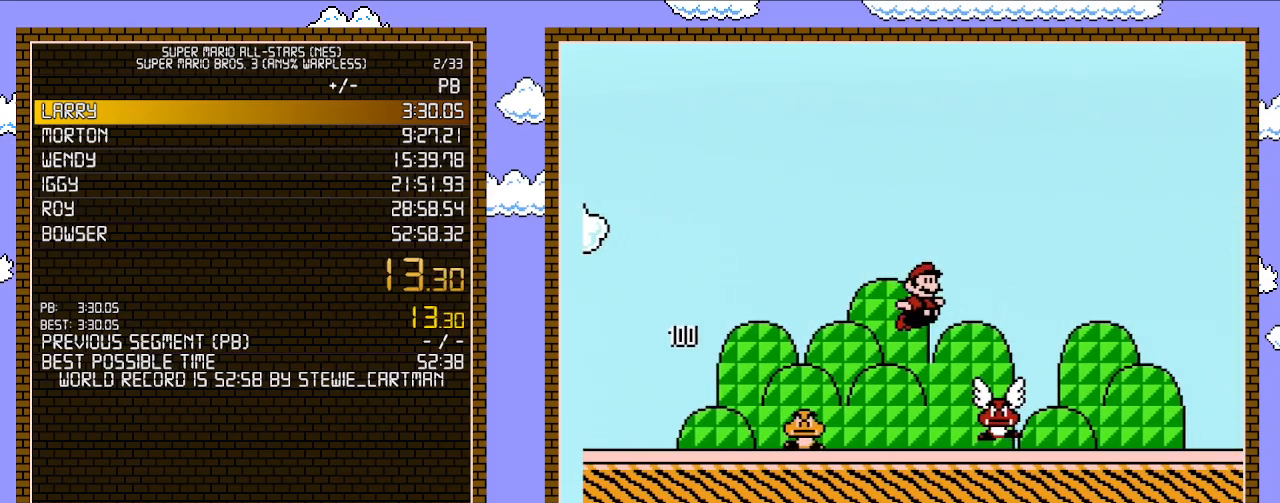
{"buttons": ["B", "DPAD_RIGHT"], "events": []}
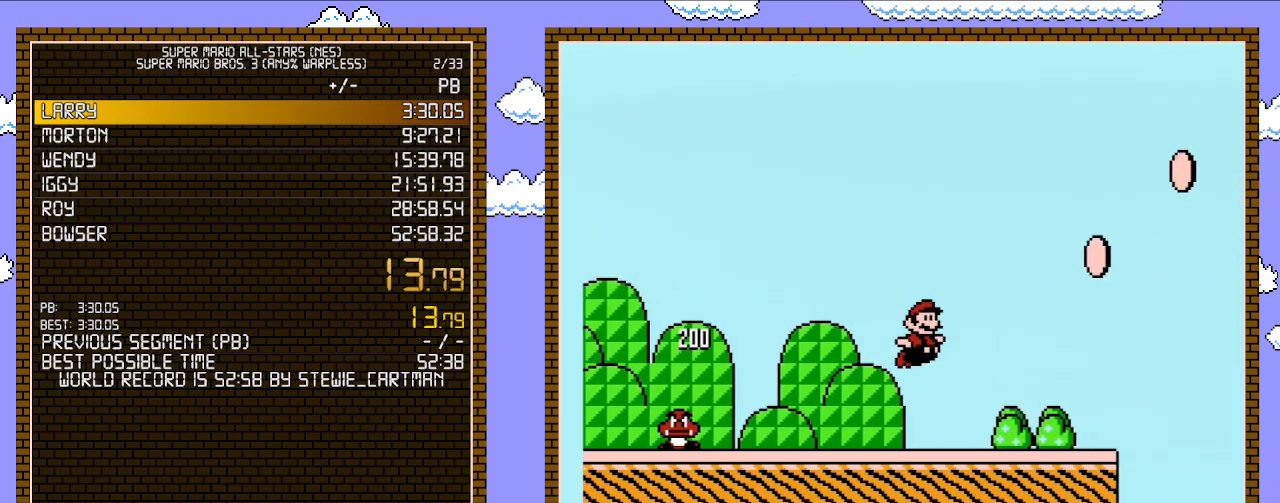
{"buttons": ["B", "DPAD_RIGHT"], "events": [[283, "A", "down"], [333, "A", "up"]]}
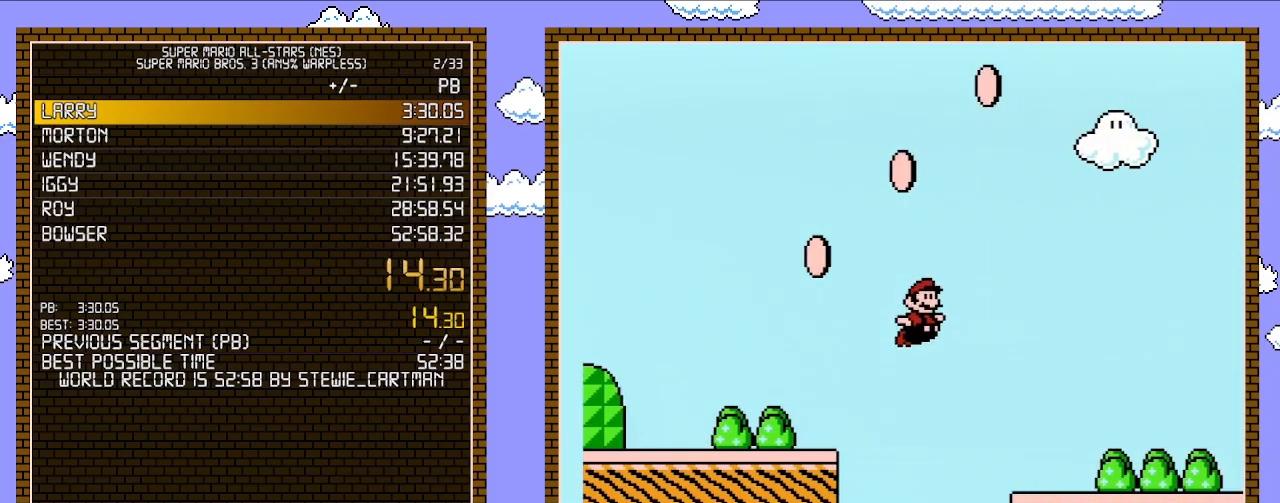
{"buttons": ["A", "B", "DPAD_RIGHT"], "events": [[467, "A", "down"]]}
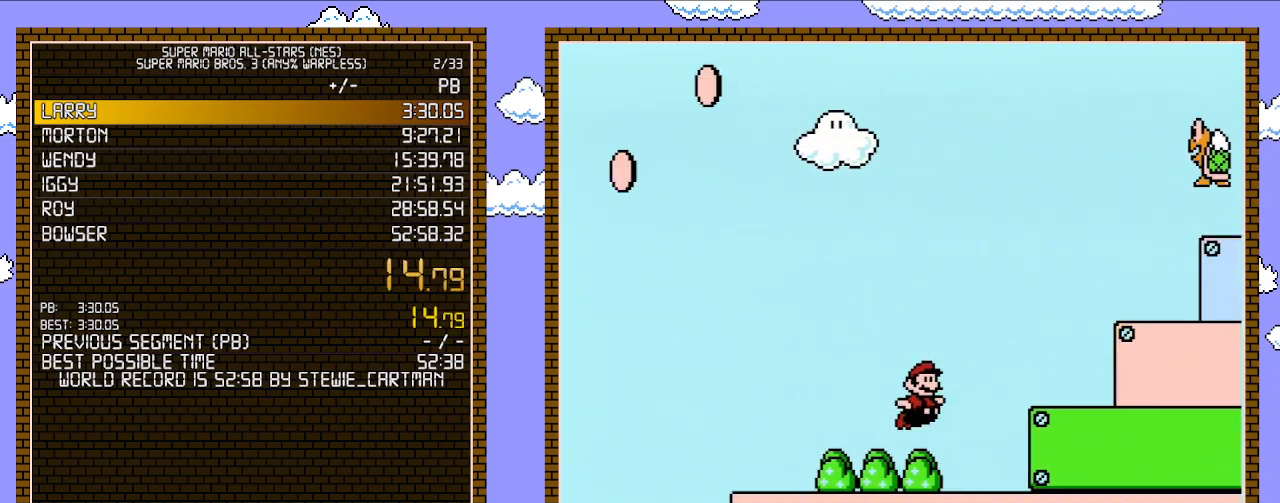
{"buttons": ["B", "DPAD_RIGHT"], "events": [[467, "A", "up"]]}
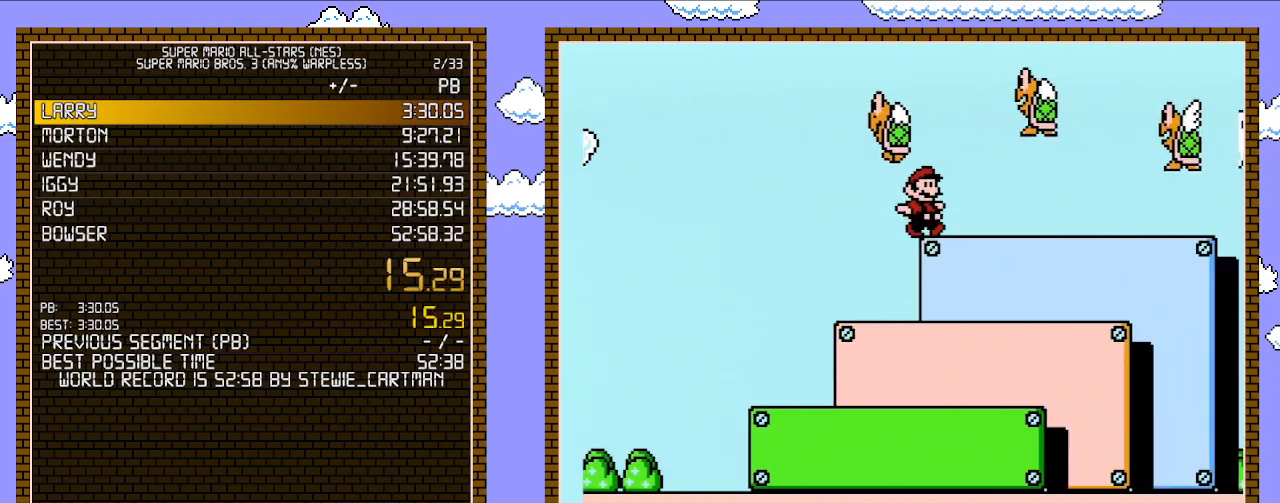
{"buttons": ["A", "B", "DPAD_RIGHT"], "events": [[217, "DPAD_DOWN", "down"], [217, "DPAD_RIGHT", "up"], [283, "A", "down"], [367, "DPAD_RIGHT", "down"], [400, "DPAD_DOWN", "up"]]}
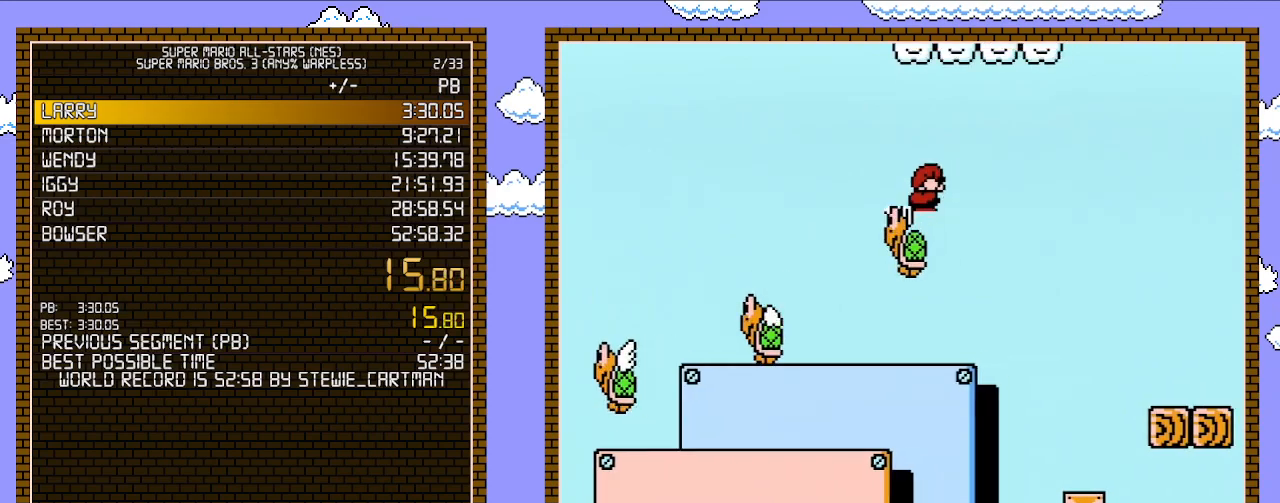
{"buttons": ["A", "B", "DPAD_RIGHT"], "events": []}
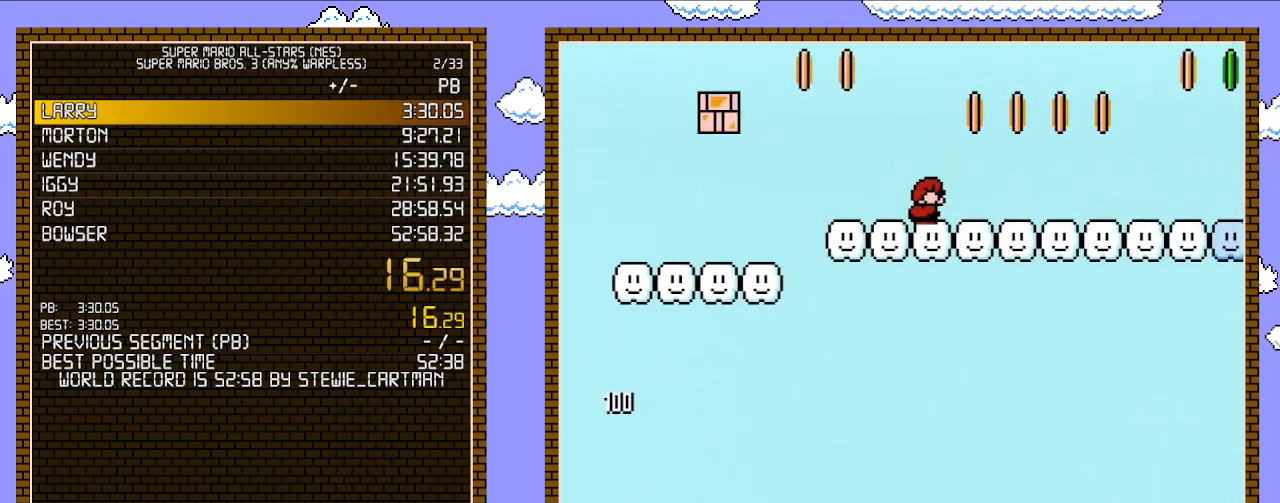
{"buttons": ["B", "DPAD_RIGHT"], "events": [[117, "A", "up"]]}
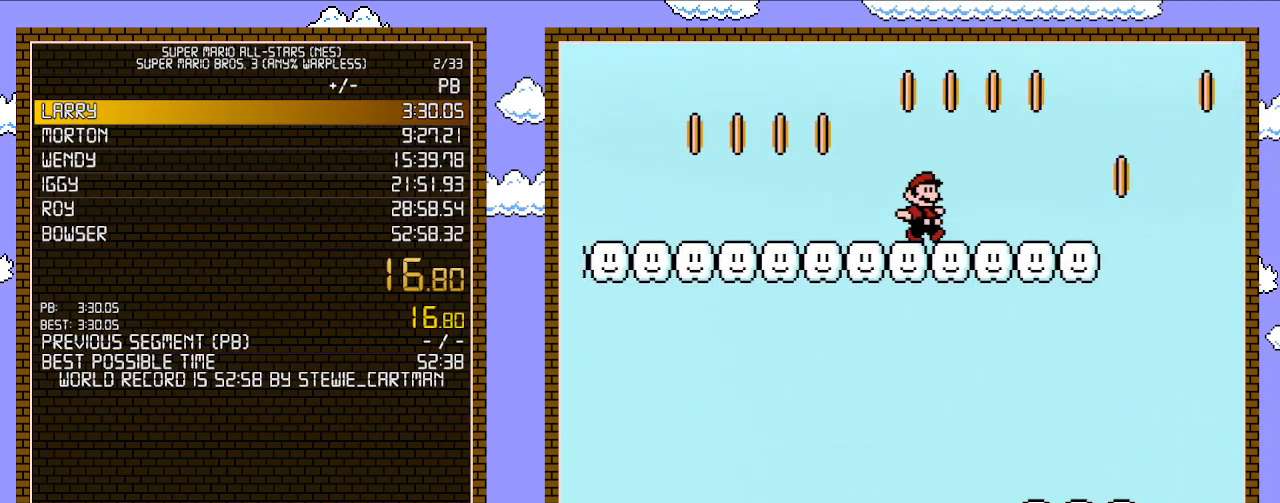
{"buttons": ["A", "B", "DPAD_RIGHT"], "events": [[367, "A", "down"]]}
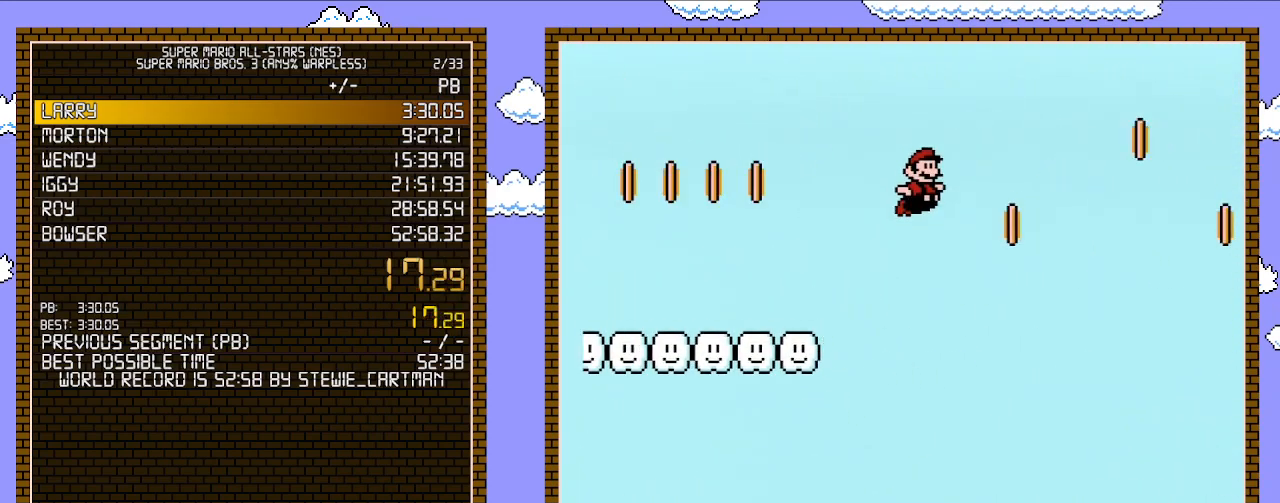
{"buttons": ["A", "B", "DPAD_RIGHT"], "events": []}
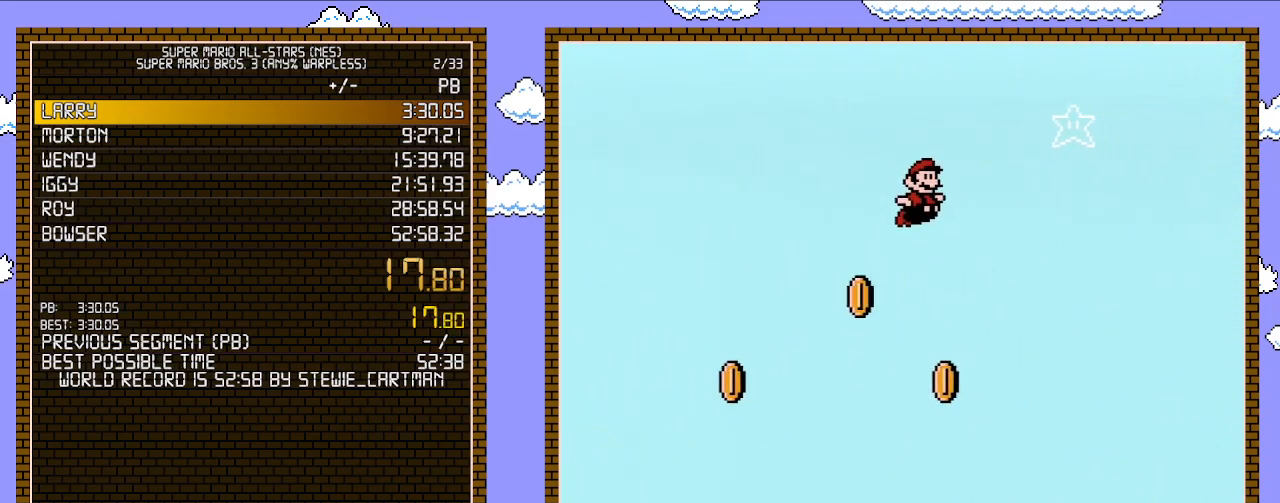
{"buttons": ["A", "B", "DPAD_RIGHT"], "events": []}
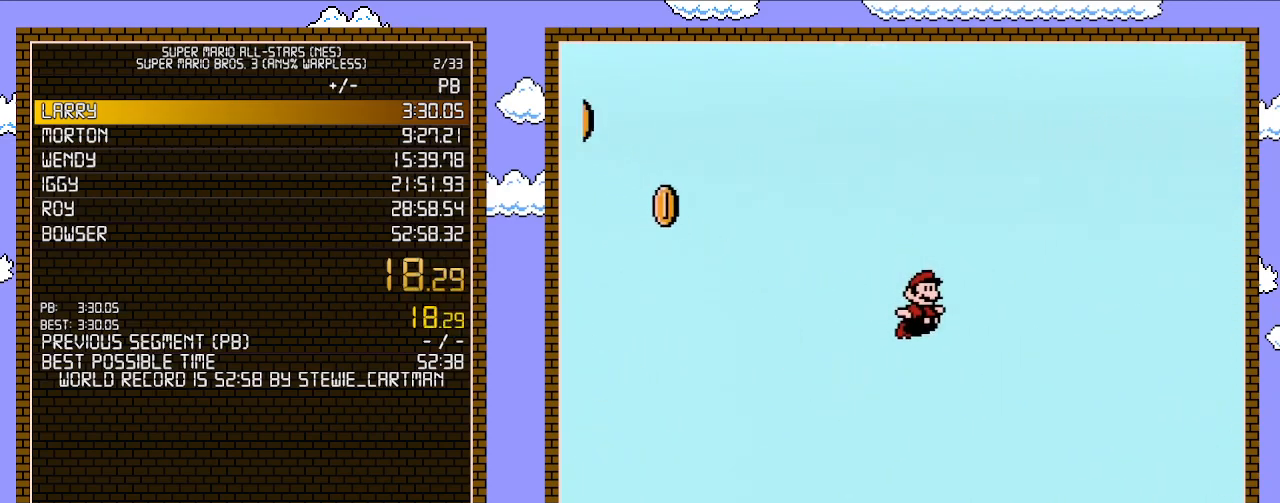
{"buttons": ["A", "B", "DPAD_RIGHT"], "events": []}
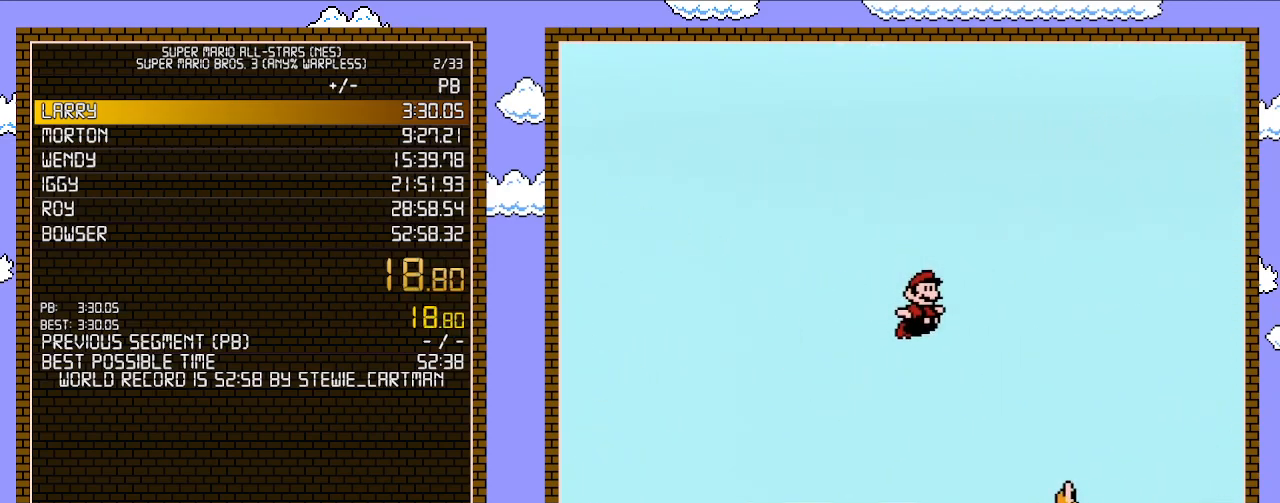
{"buttons": ["A", "B", "DPAD_RIGHT"], "events": []}
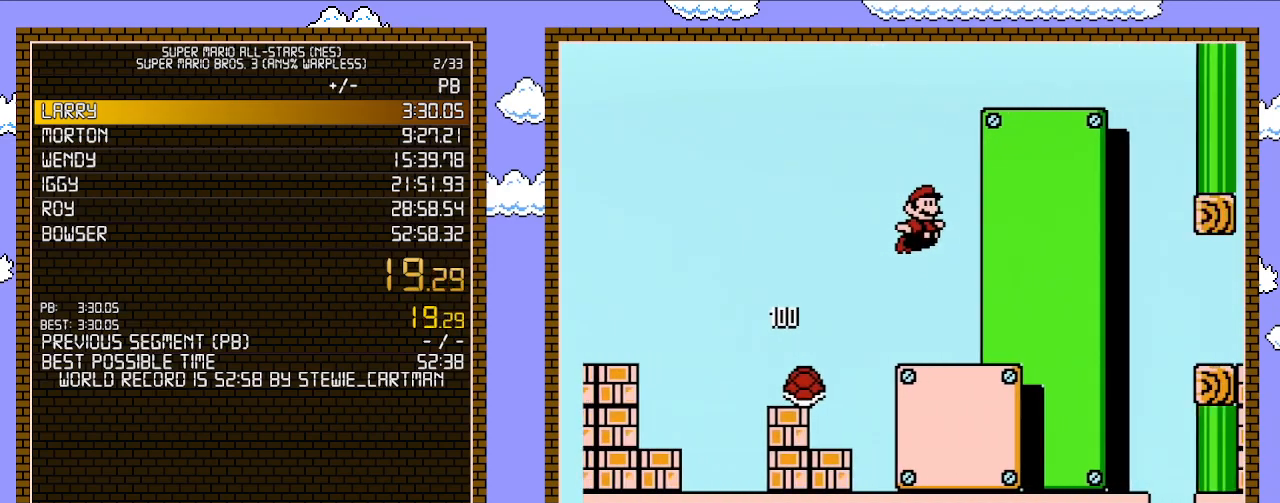
{"buttons": ["B", "DPAD_RIGHT"], "events": [[83, "A", "up"]]}
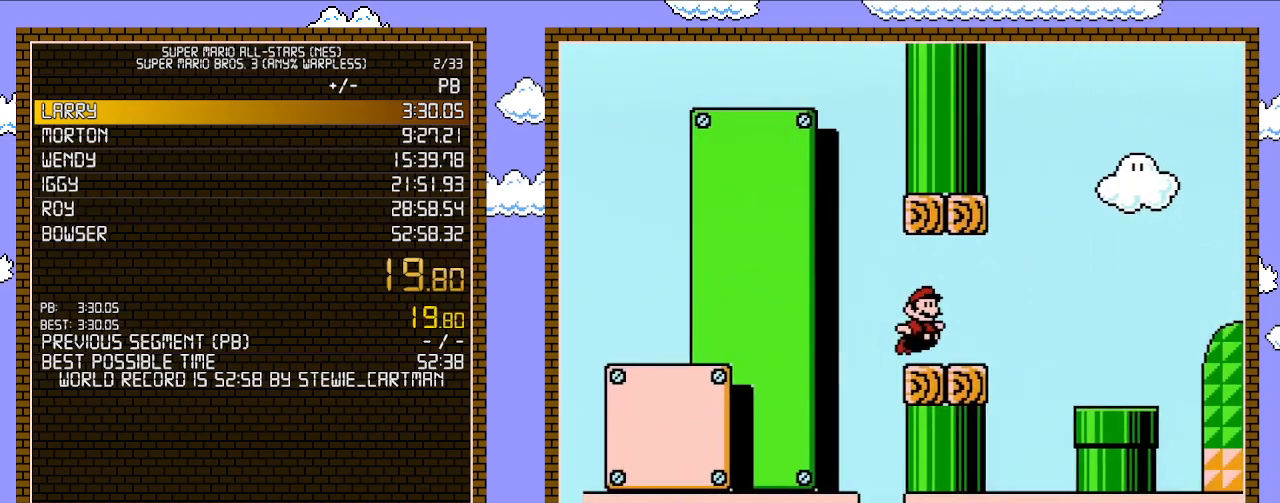
{"buttons": ["A", "B", "DPAD_RIGHT"], "events": [[150, "A", "down"]]}
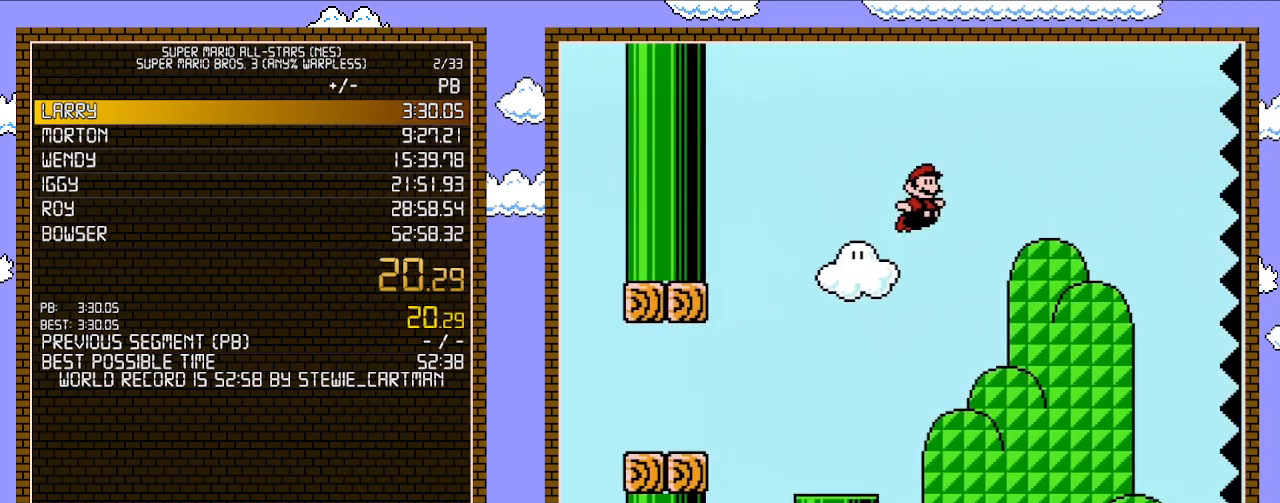
{"buttons": ["B", "DPAD_RIGHT"], "events": [[467, "A", "up"]]}
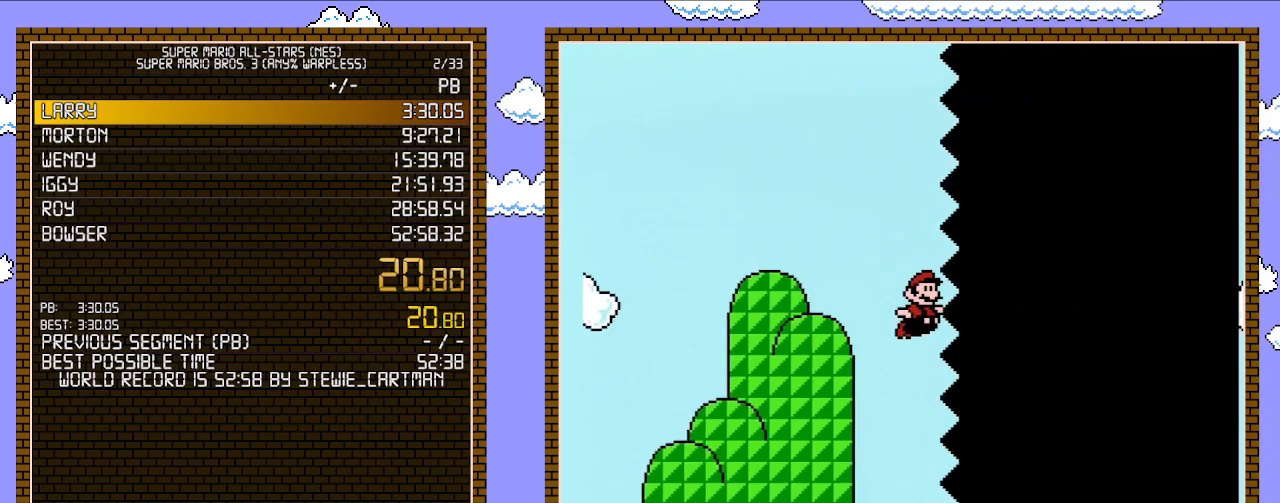
{"buttons": ["B", "DPAD_RIGHT"], "events": []}
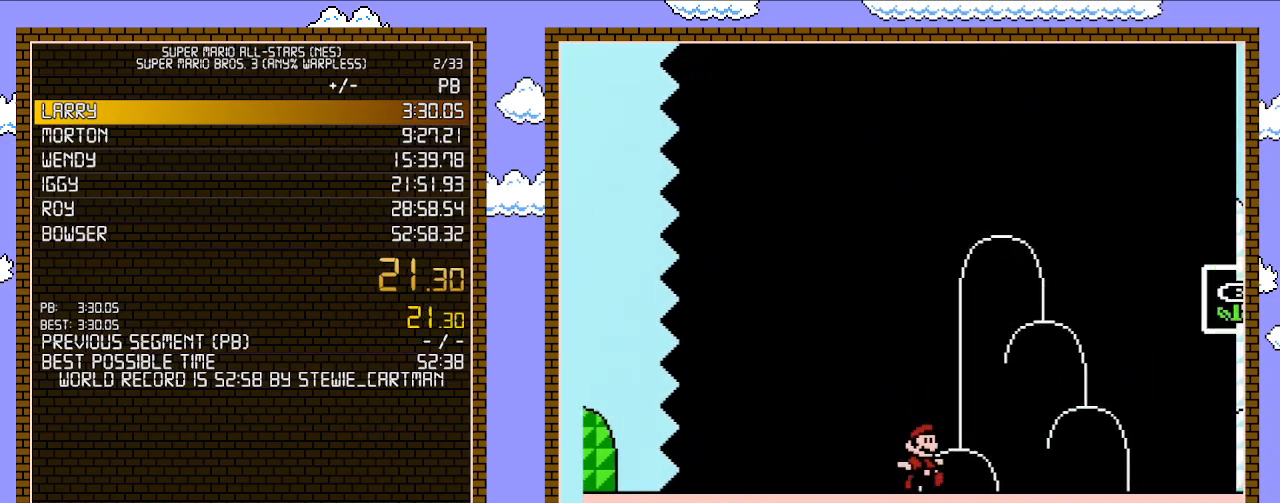
{"buttons": ["A", "B", "DPAD_RIGHT"], "events": [[333, "A", "down"]]}
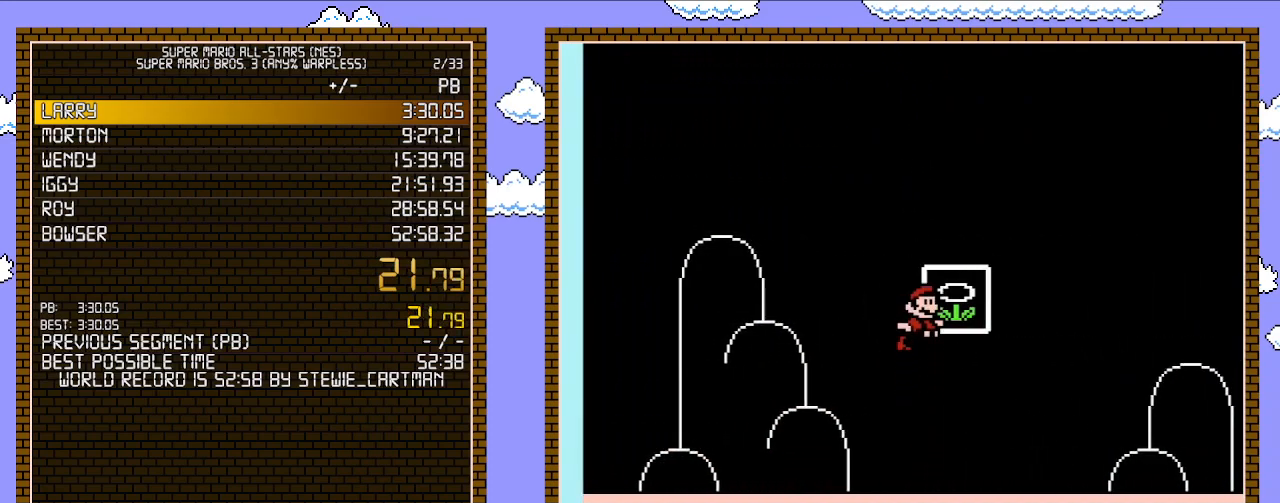
{"buttons": [], "events": [[83, "A", "up"], [150, "DPAD_RIGHT", "up"], [183, "B", "up"]]}